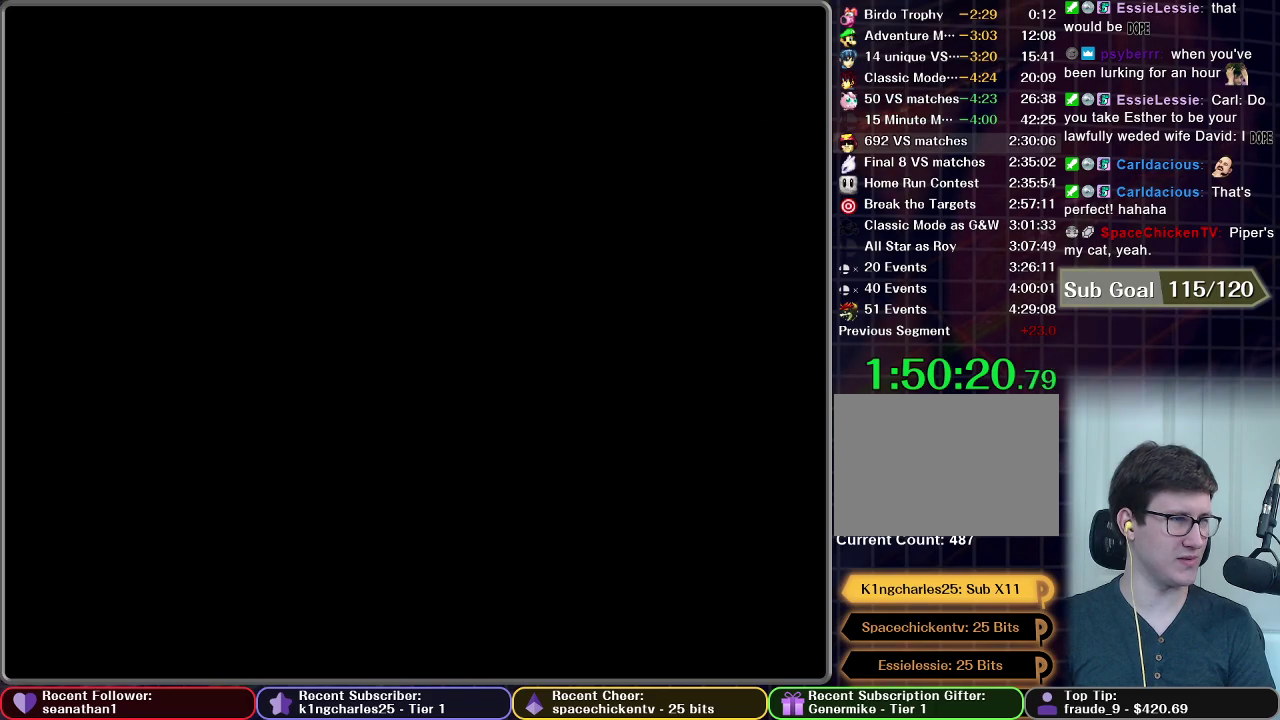
Gameplay with a controller (Nintendo layout); each line is a JSON object with the inputs held at the frame after it. "events" lists button and stick changes between this image and that frame as [ms after this image, input, new state], when the widget could be followed in between. This overlay highlights the sticks when they move; stick clicks (L3 R3) are not distinguishable. Not read: L3 R3.
{"buttons": [], "left_stick": "center", "right_stick": "center", "events": []}
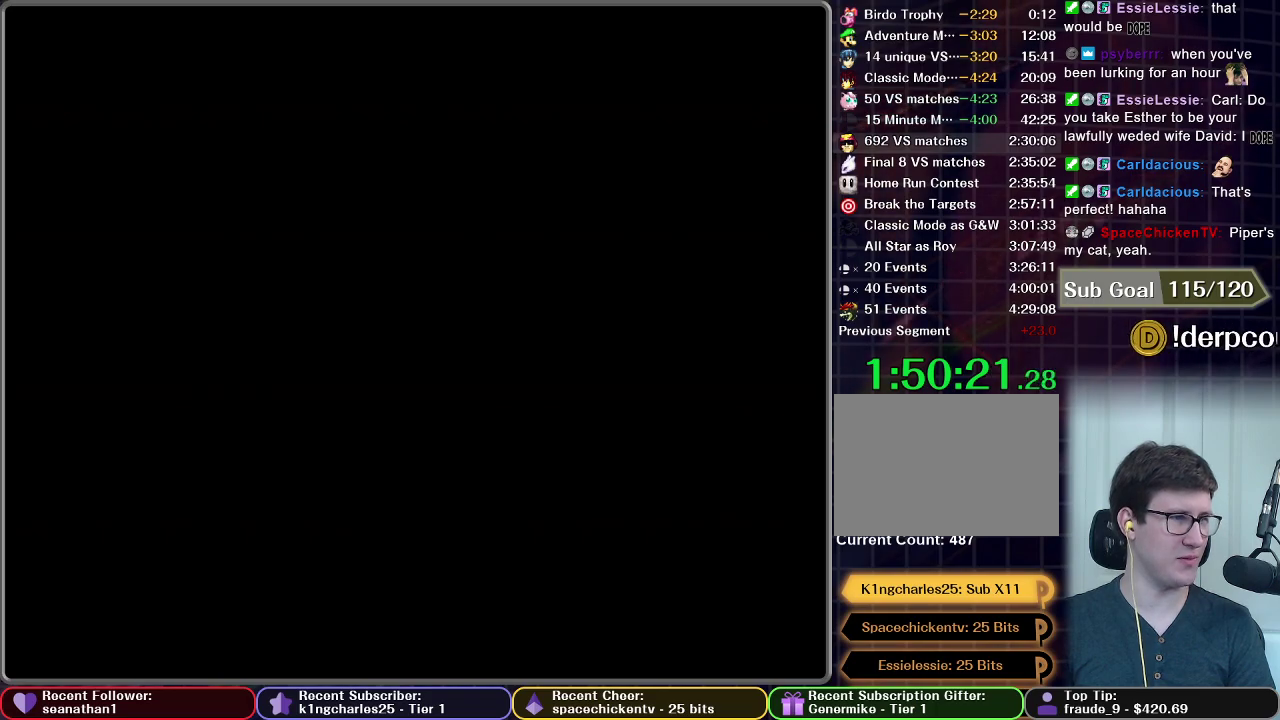
{"buttons": [], "left_stick": "center", "right_stick": "center", "events": []}
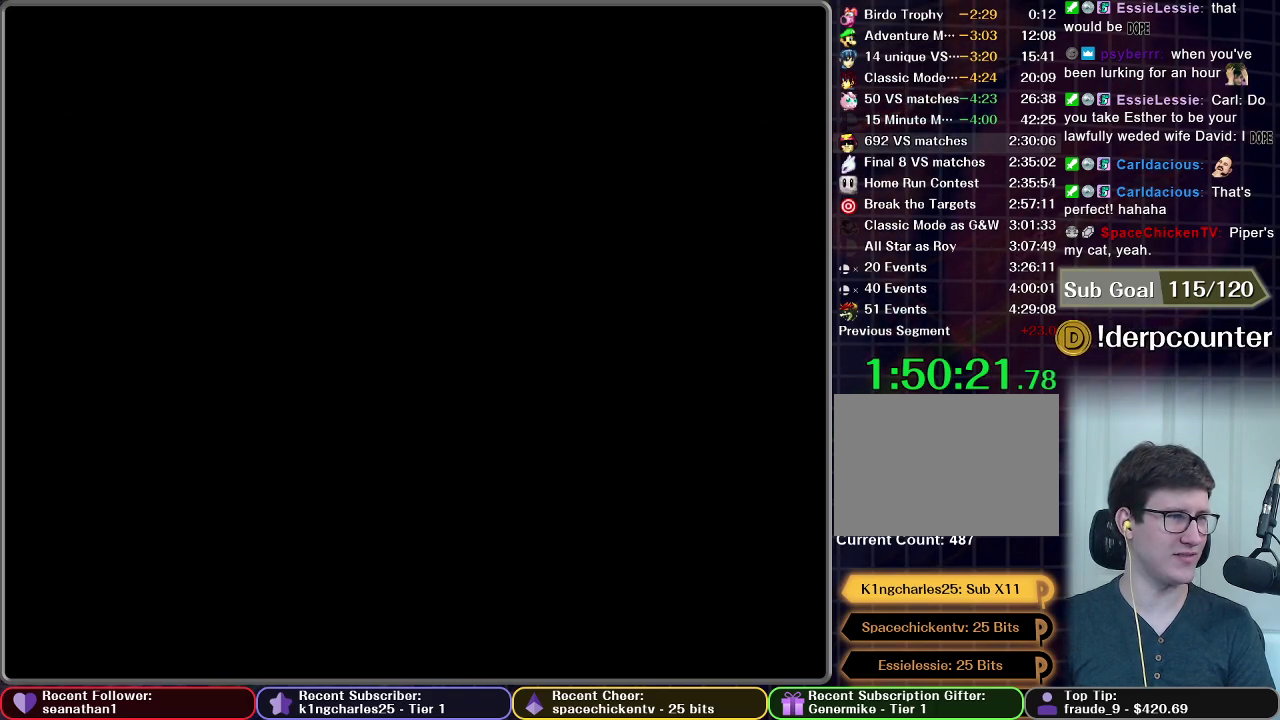
{"buttons": [], "left_stick": "center", "right_stick": "center", "events": []}
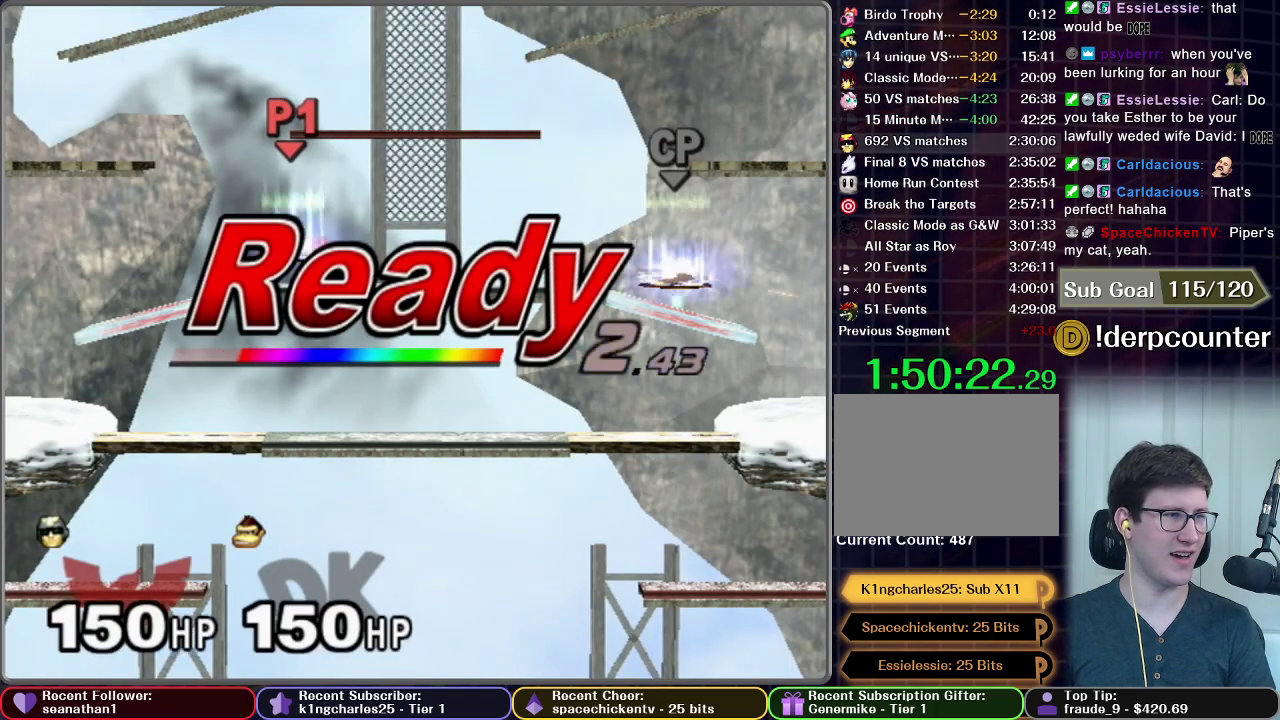
{"buttons": [], "left_stick": "center", "right_stick": "center", "events": []}
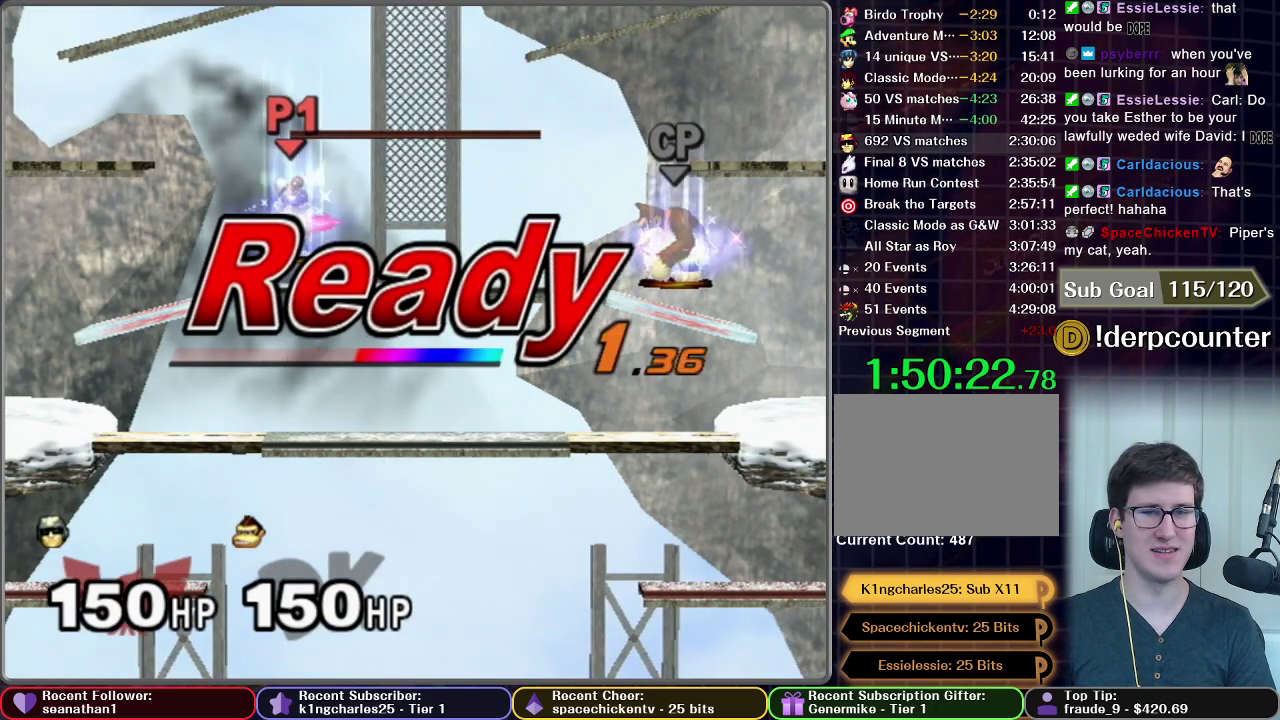
{"buttons": [], "left_stick": "center", "right_stick": "center", "events": []}
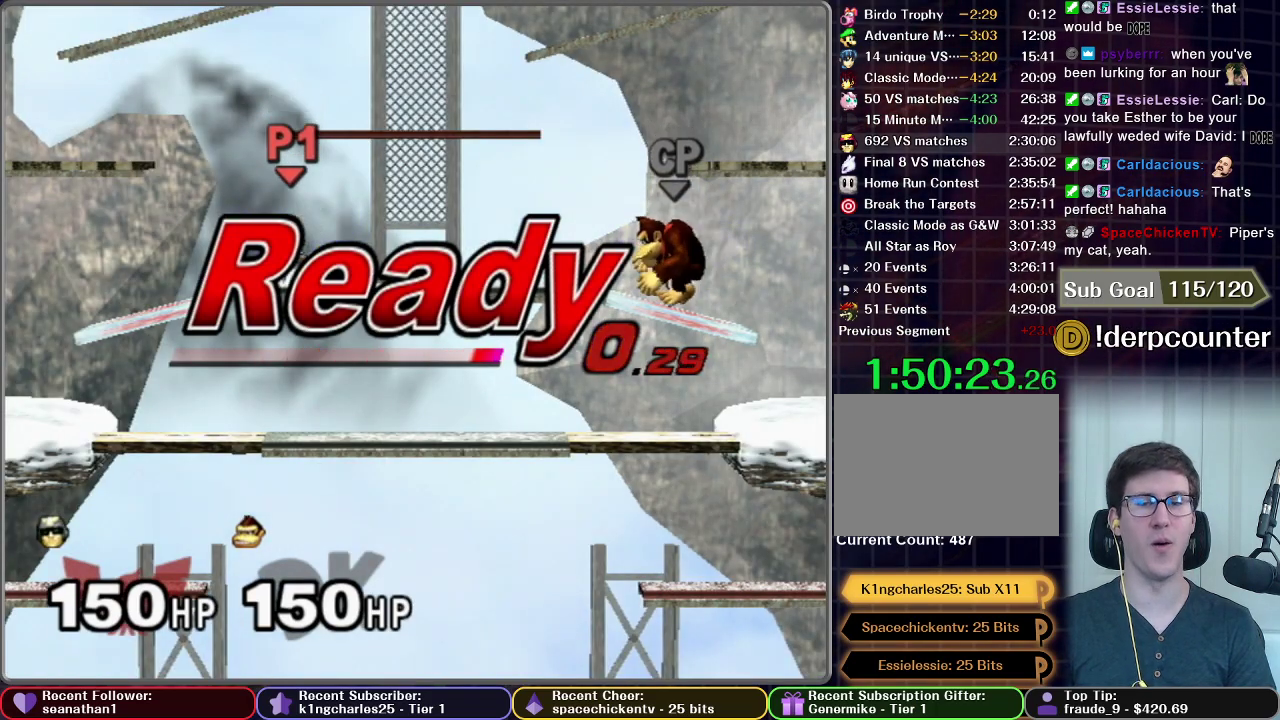
{"buttons": [], "left_stick": "left", "right_stick": "center", "events": [[334, "left_stick", "left"]]}
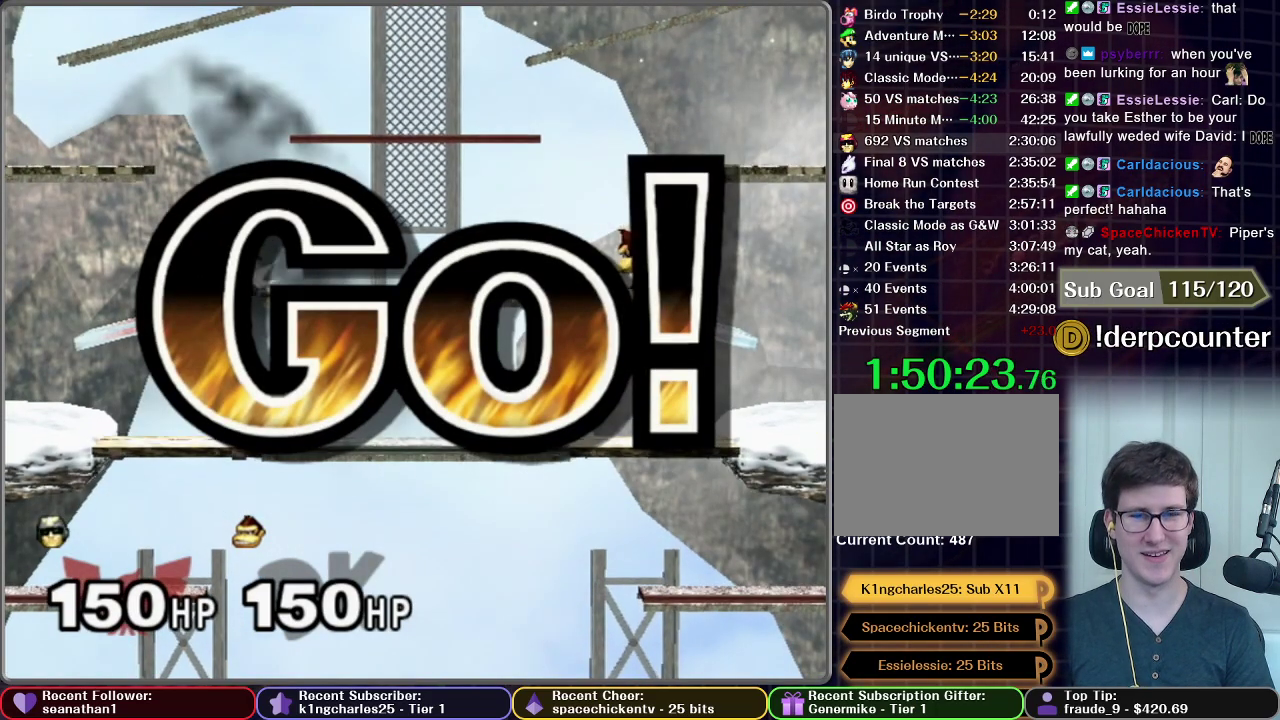
{"buttons": [], "left_stick": "left", "right_stick": "center", "events": []}
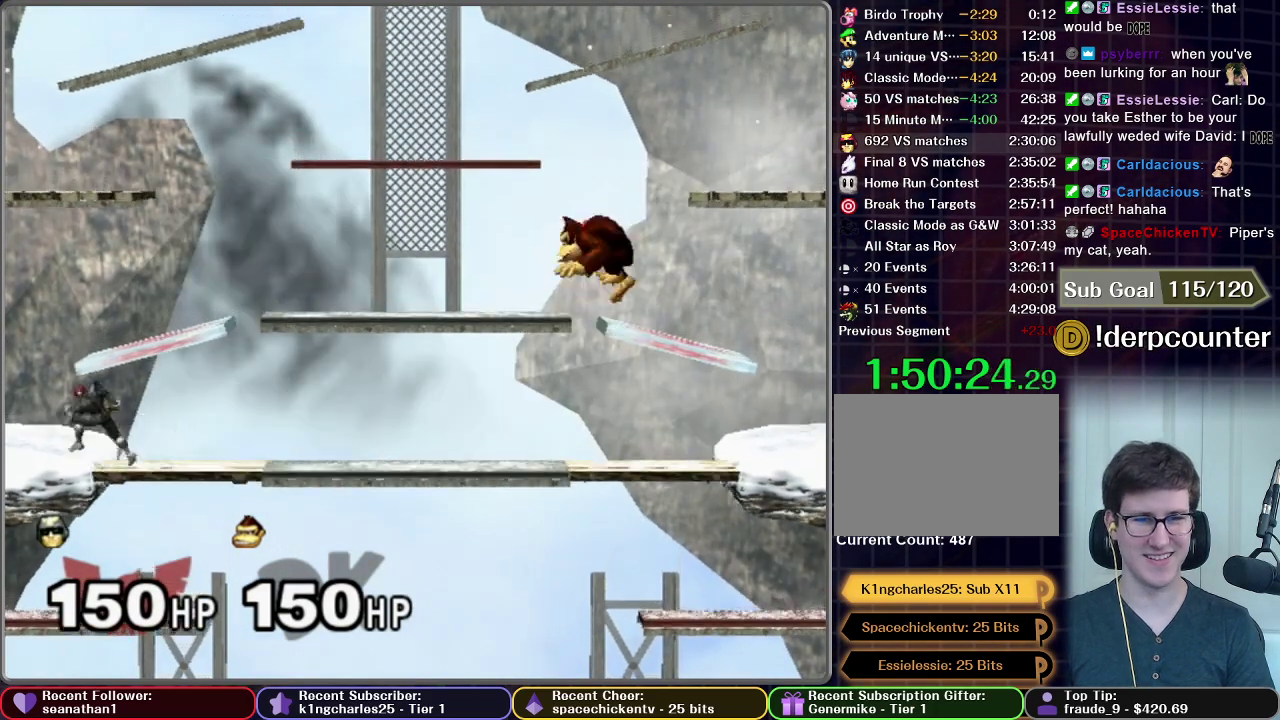
{"buttons": [], "left_stick": "left", "right_stick": "center", "events": [[117, "left_stick", "center"], [217, "left_stick", "left"]]}
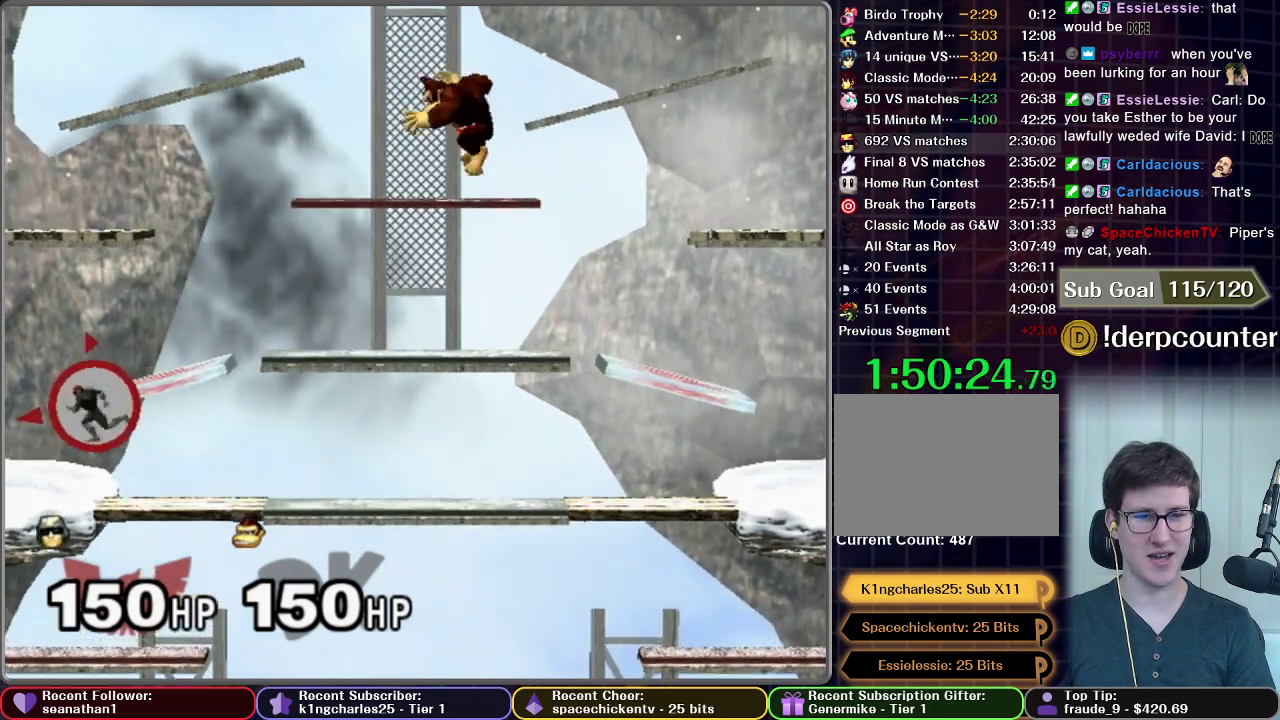
{"buttons": [], "left_stick": "center", "right_stick": "center", "events": [[334, "left_stick", "center"]]}
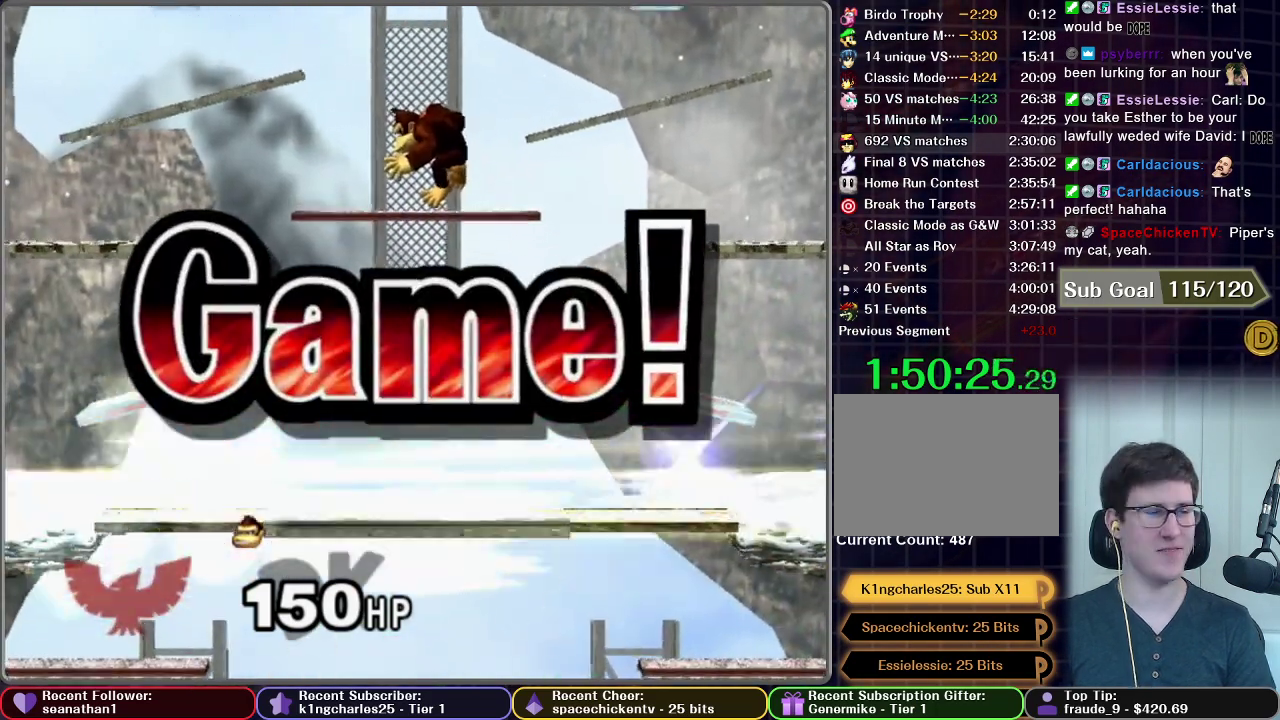
{"buttons": [], "left_stick": "center", "right_stick": "center", "events": []}
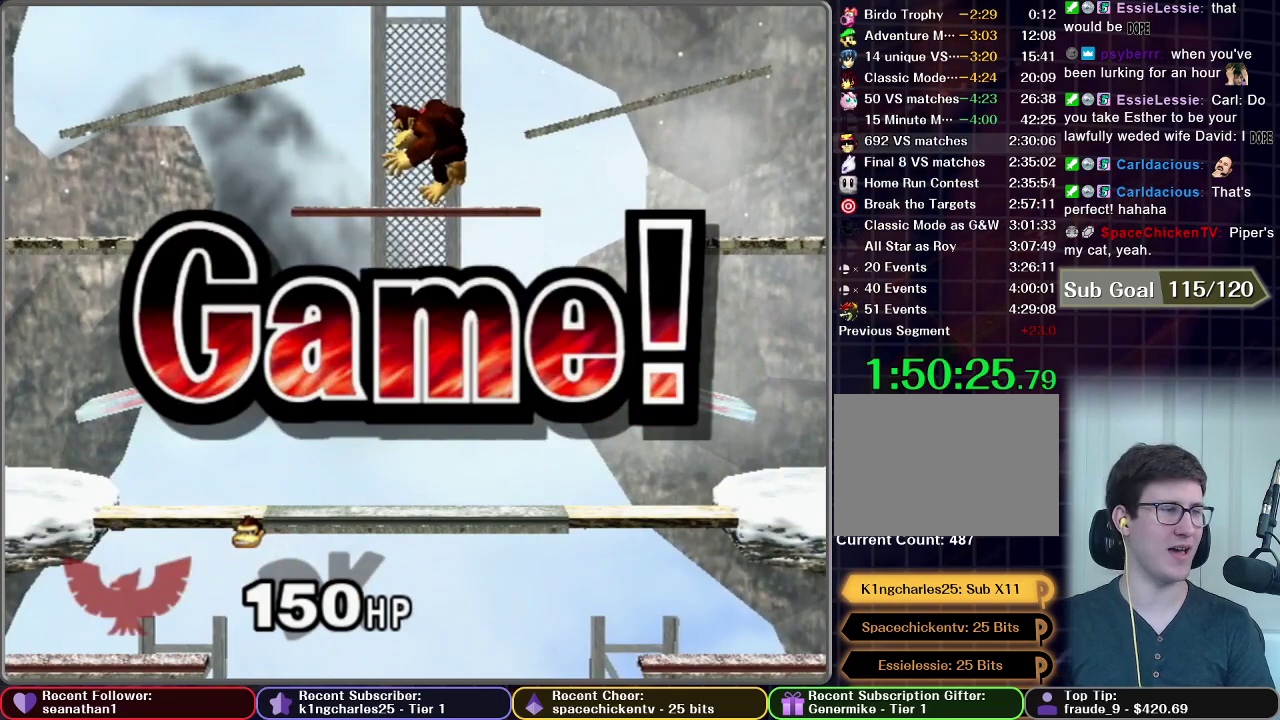
{"buttons": [], "left_stick": "center", "right_stick": "center", "events": []}
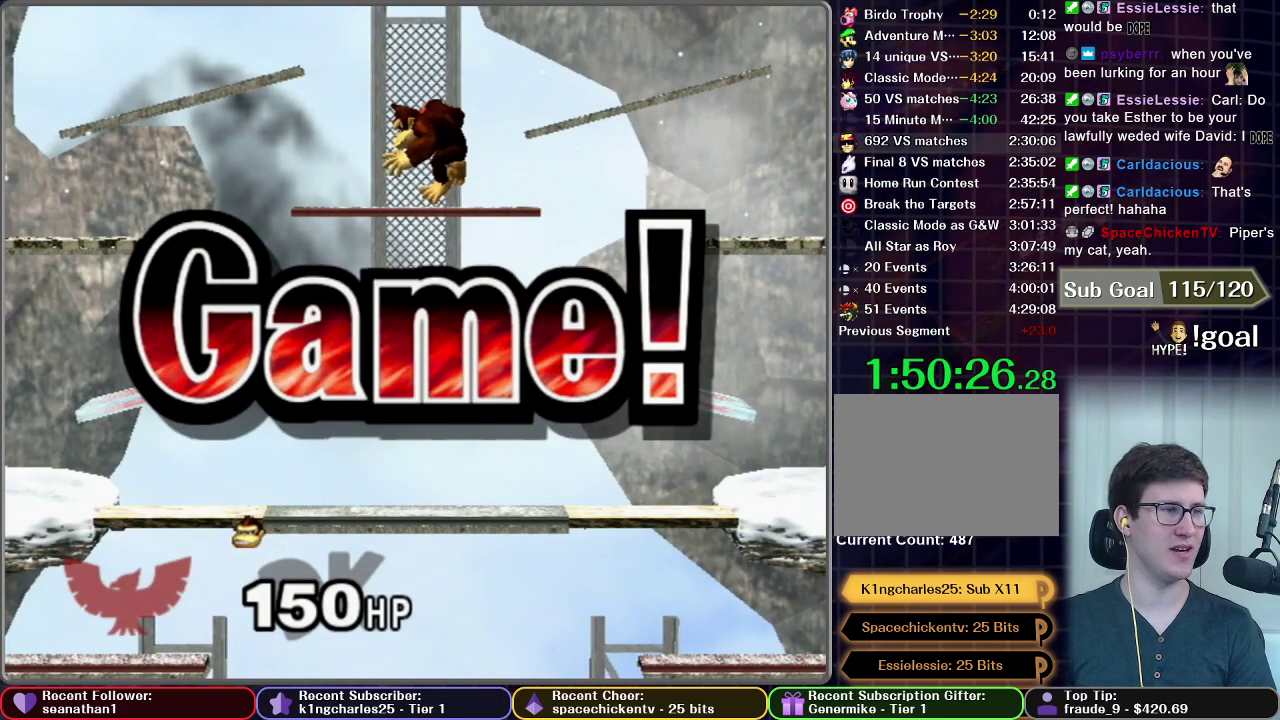
{"buttons": [], "left_stick": "center", "right_stick": "center", "events": [[84, "START", "down"], [217, "START", "up"], [284, "START", "down"], [417, "START", "up"]]}
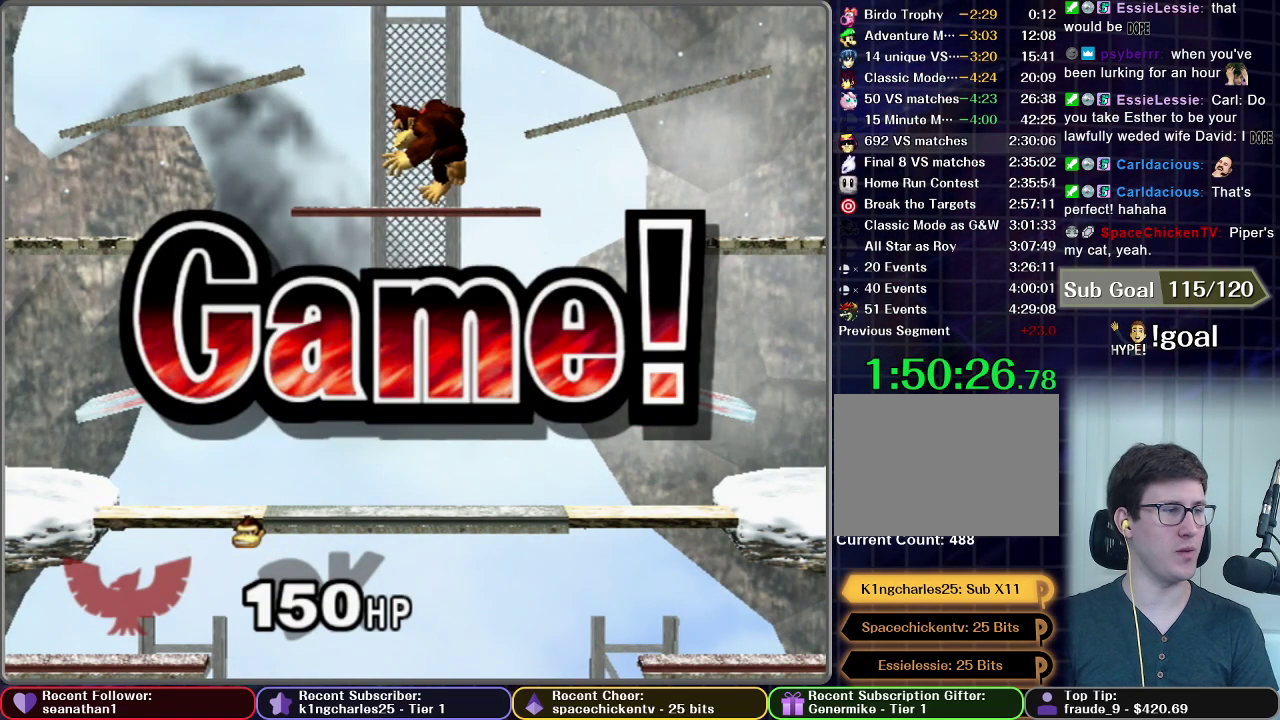
{"buttons": [], "left_stick": "center", "right_stick": "center", "events": [[50, "START", "down"], [100, "START", "up"], [217, "START", "down"], [300, "START", "up"], [400, "START", "down"], [484, "START", "up"]]}
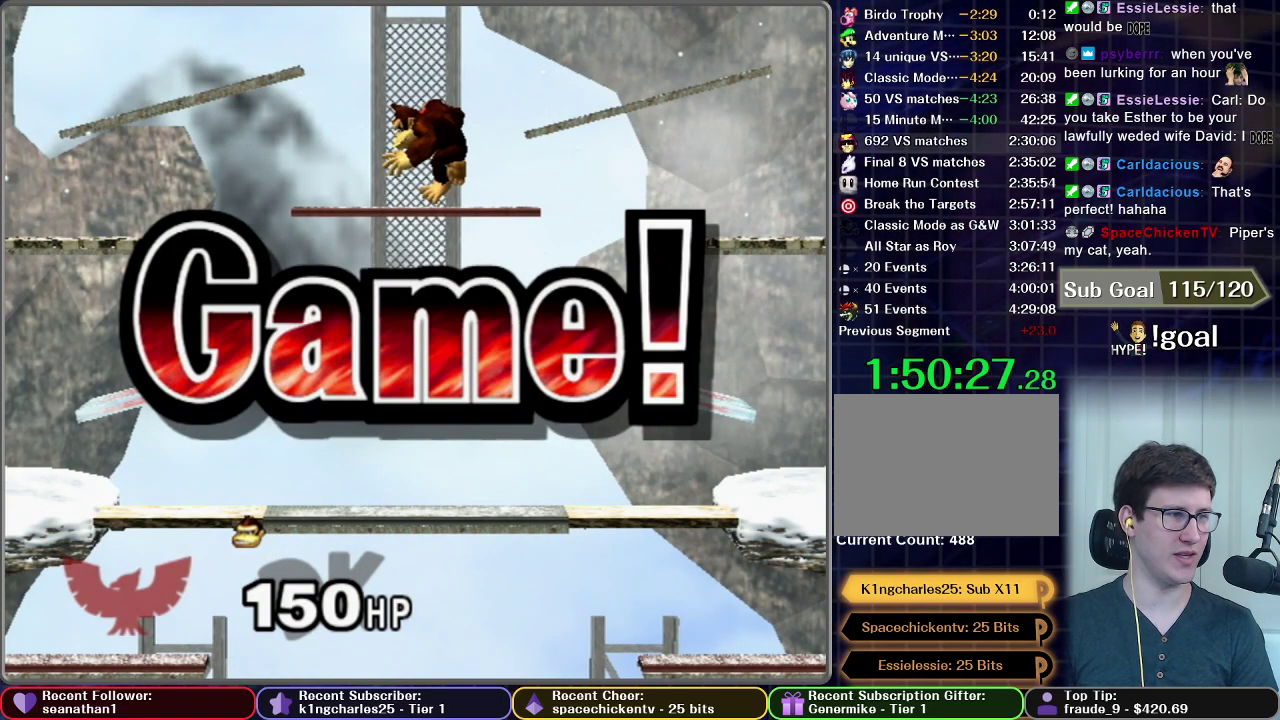
{"buttons": ["START"], "left_stick": "center", "right_stick": "center", "events": [[84, "START", "down"], [167, "START", "up"], [267, "START", "down"], [367, "START", "up"], [434, "START", "down"]]}
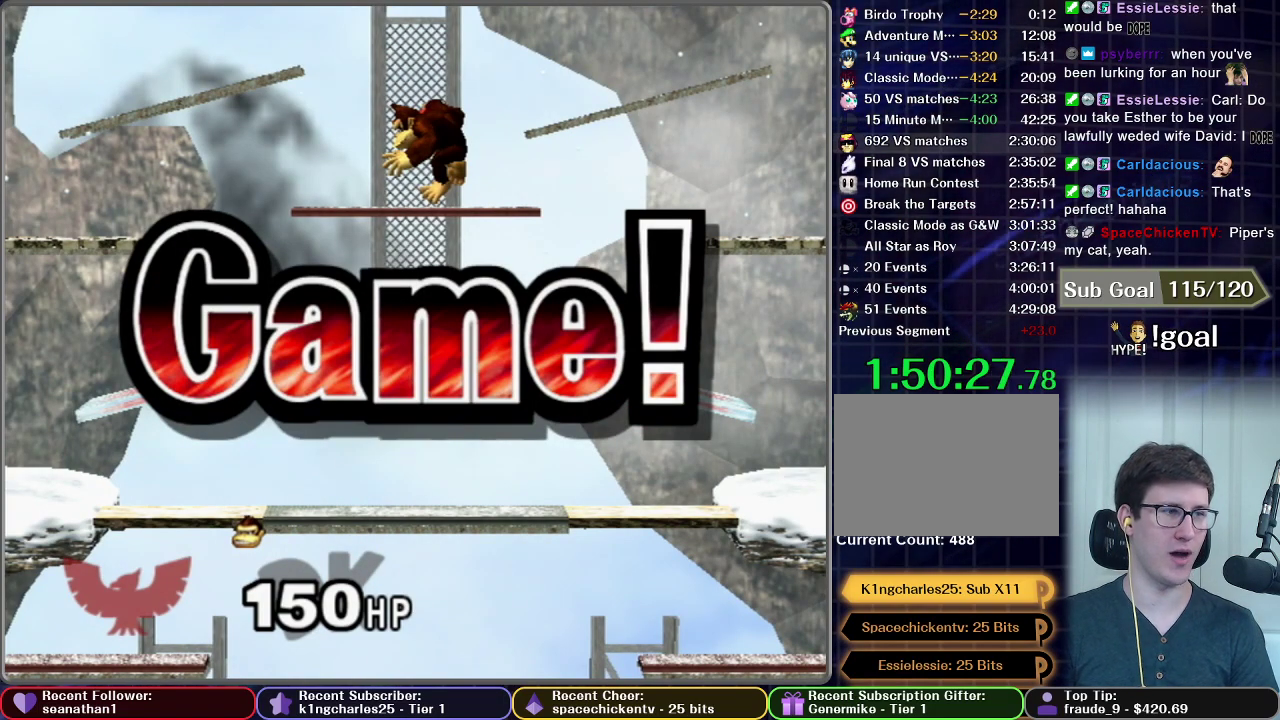
{"buttons": ["START"], "left_stick": "center", "right_stick": "center", "events": [[16, "START", "up"], [117, "START", "down"], [183, "START", "up"], [283, "START", "down"], [383, "START", "up"], [467, "START", "down"]]}
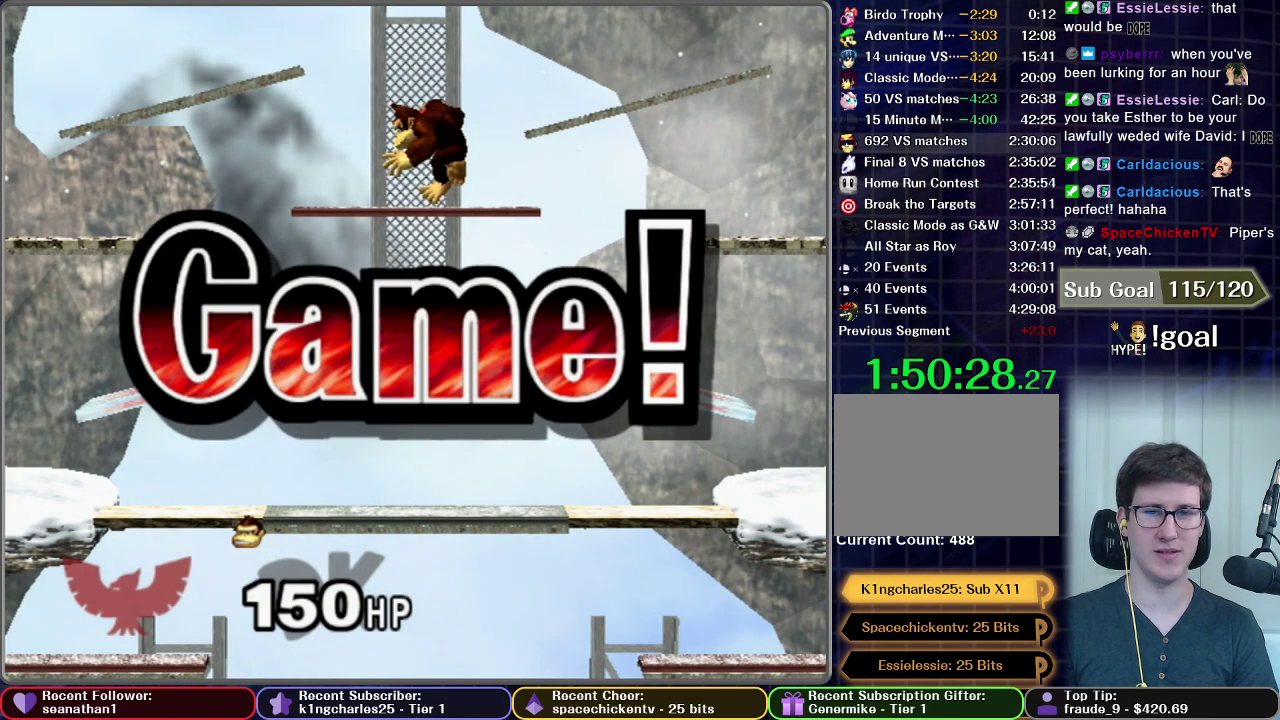
{"buttons": [], "left_stick": "center", "right_stick": "center", "events": [[100, "START", "up"], [150, "START", "down"], [267, "START", "up"], [351, "START", "down"], [434, "START", "up"]]}
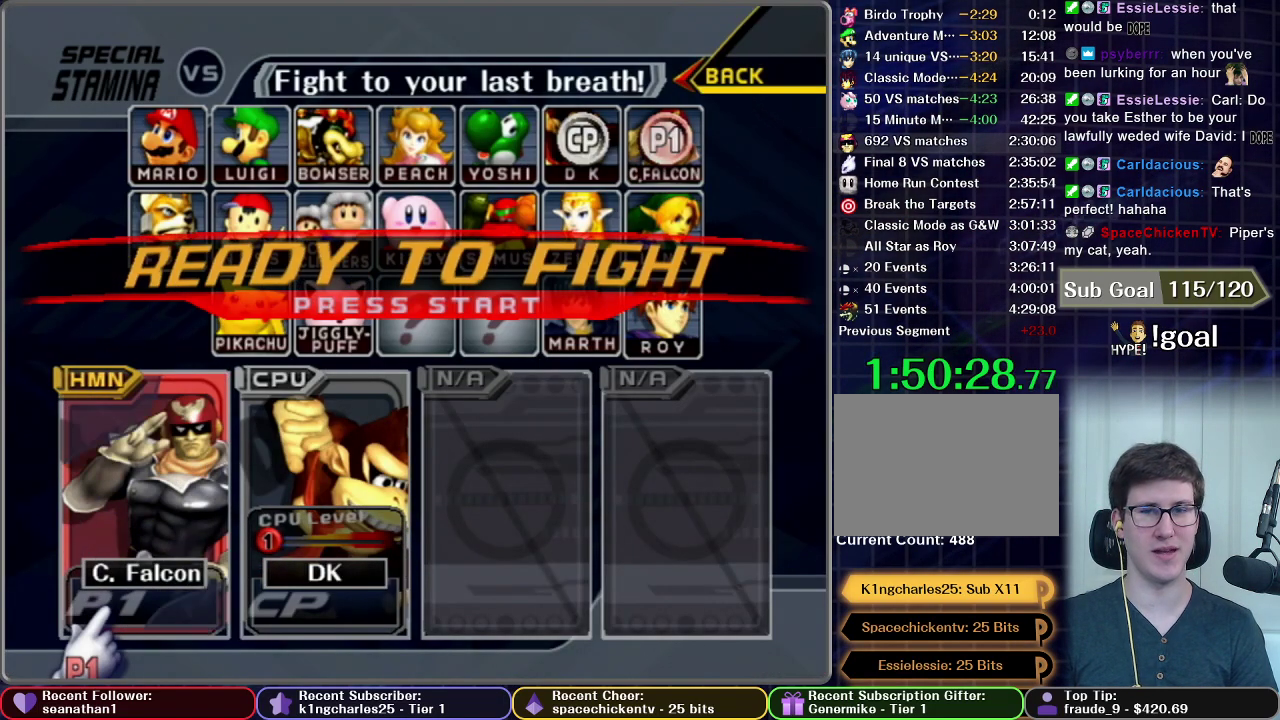
{"buttons": [], "left_stick": "center", "right_stick": "center", "events": [[33, "START", "down"], [133, "START", "up"], [200, "START", "down"], [500, "START", "up"]]}
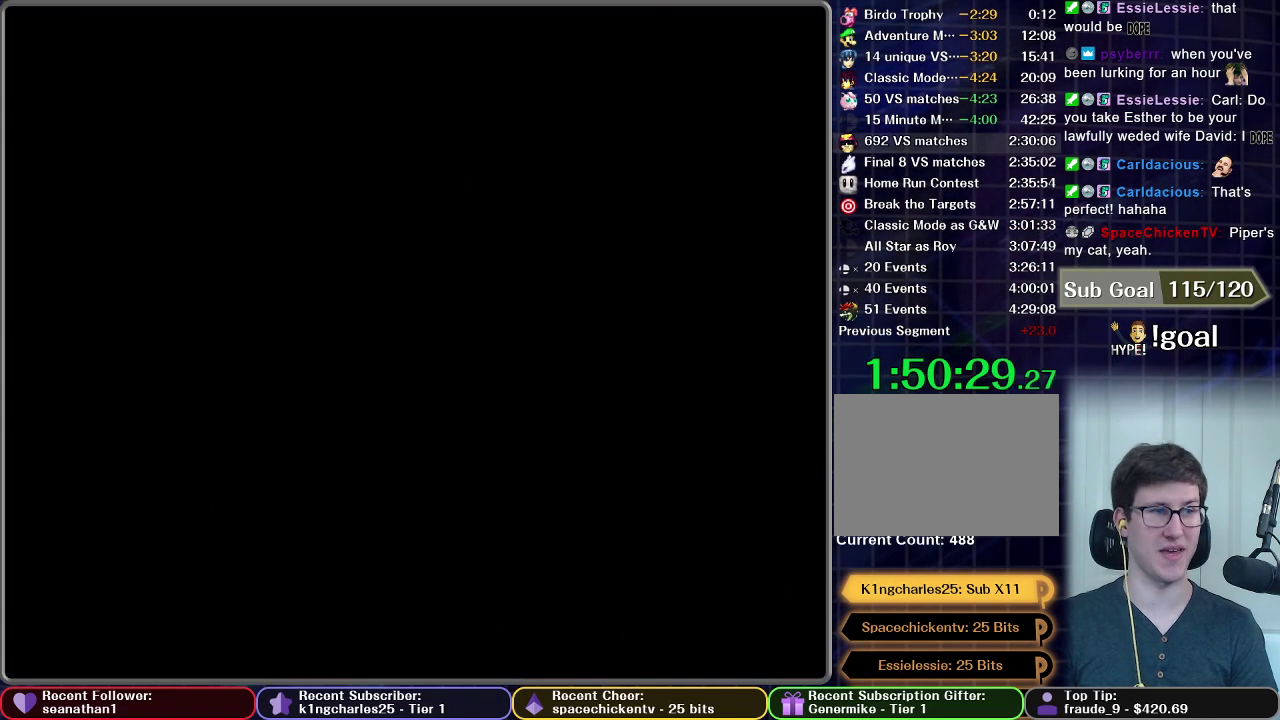
{"buttons": [], "left_stick": "center", "right_stick": "center", "events": [[67, "START", "down"], [167, "START", "up"]]}
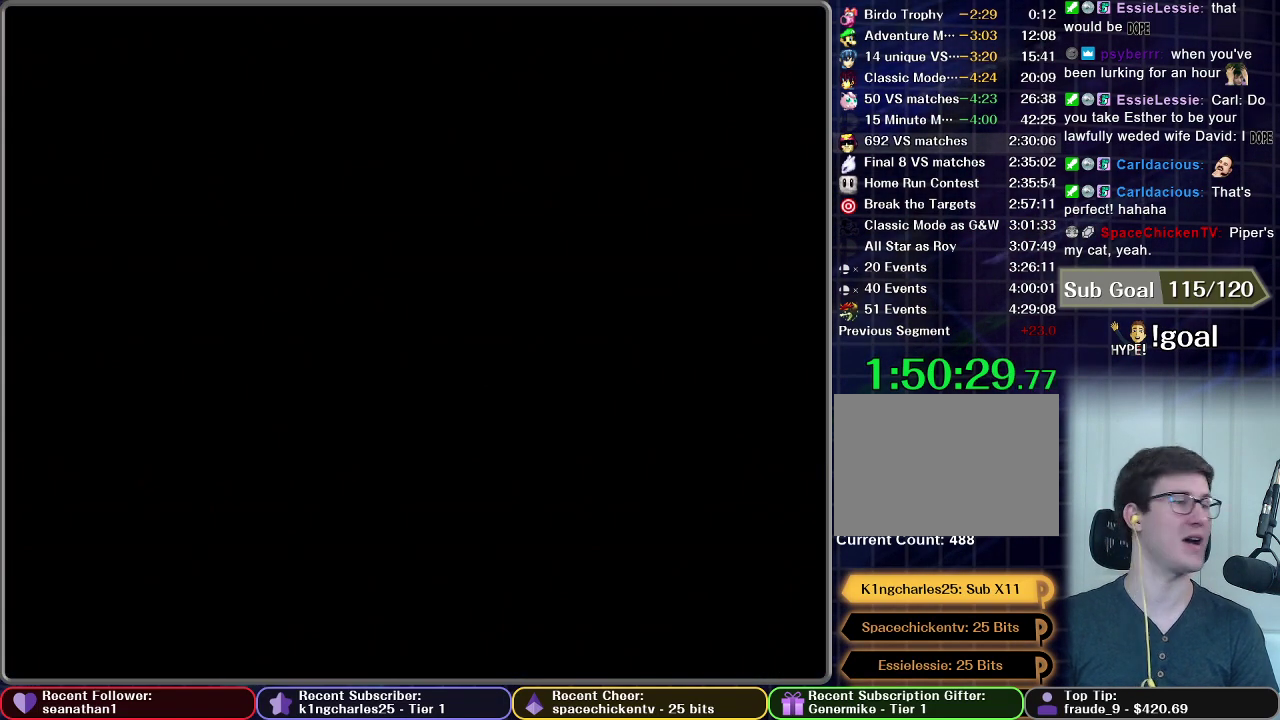
{"buttons": [], "left_stick": "center", "right_stick": "center", "events": []}
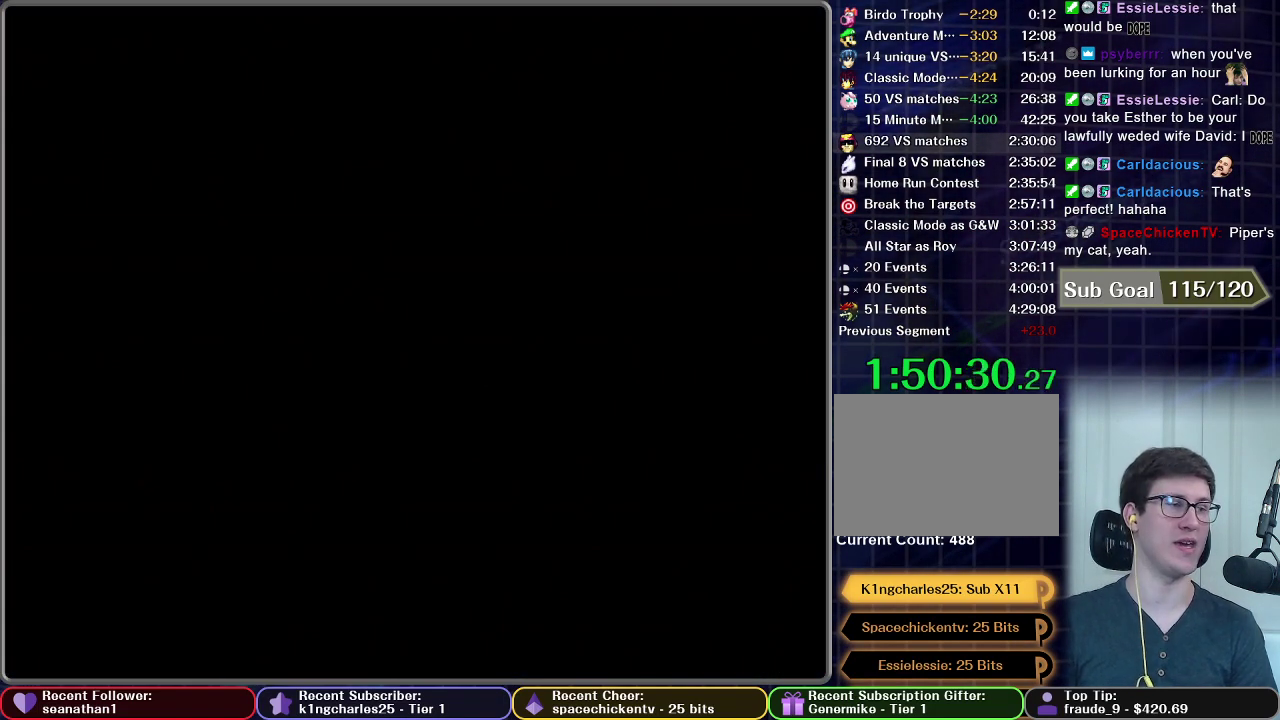
{"buttons": [], "left_stick": "center", "right_stick": "center", "events": []}
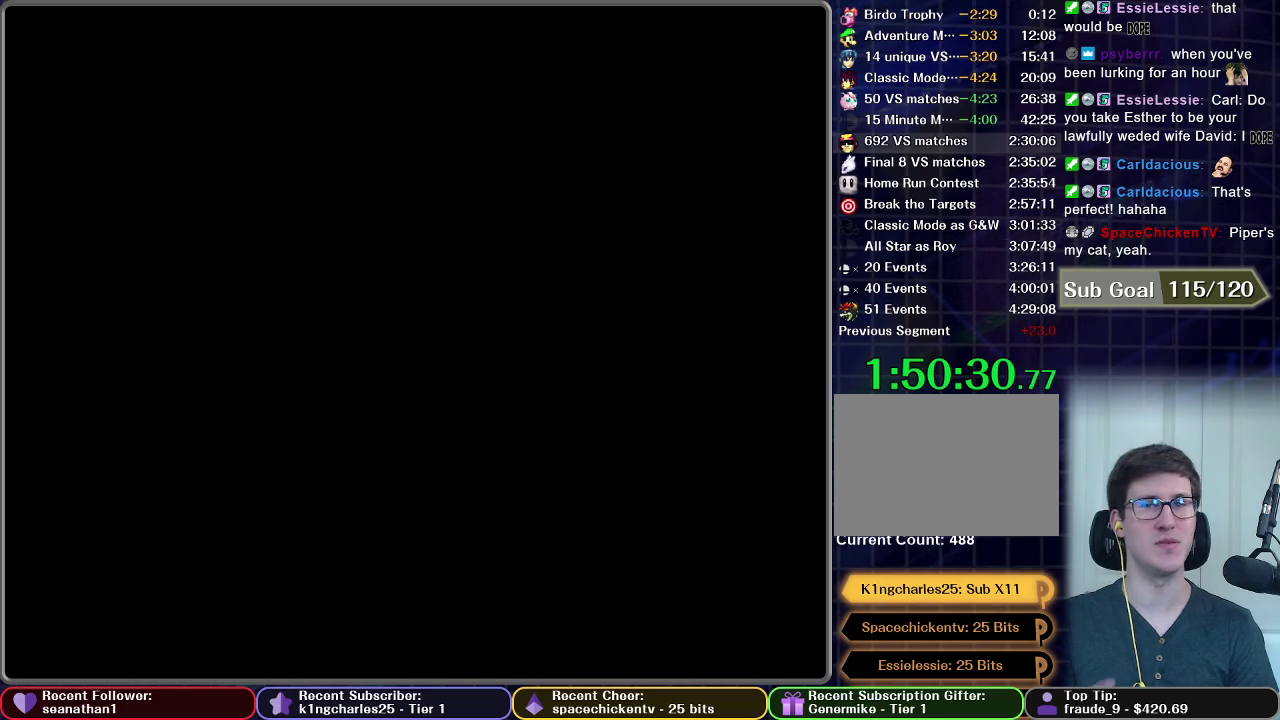
{"buttons": [], "left_stick": "center", "right_stick": "center", "events": []}
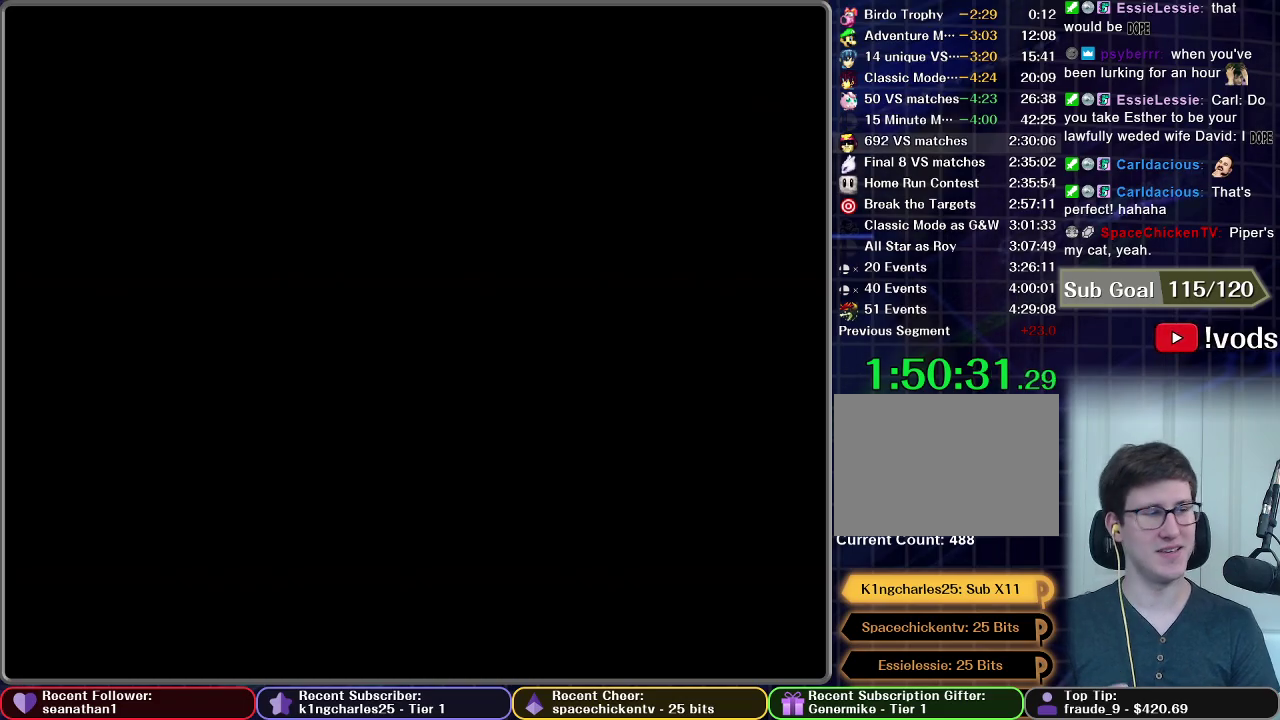
{"buttons": [], "left_stick": "center", "right_stick": "center", "events": []}
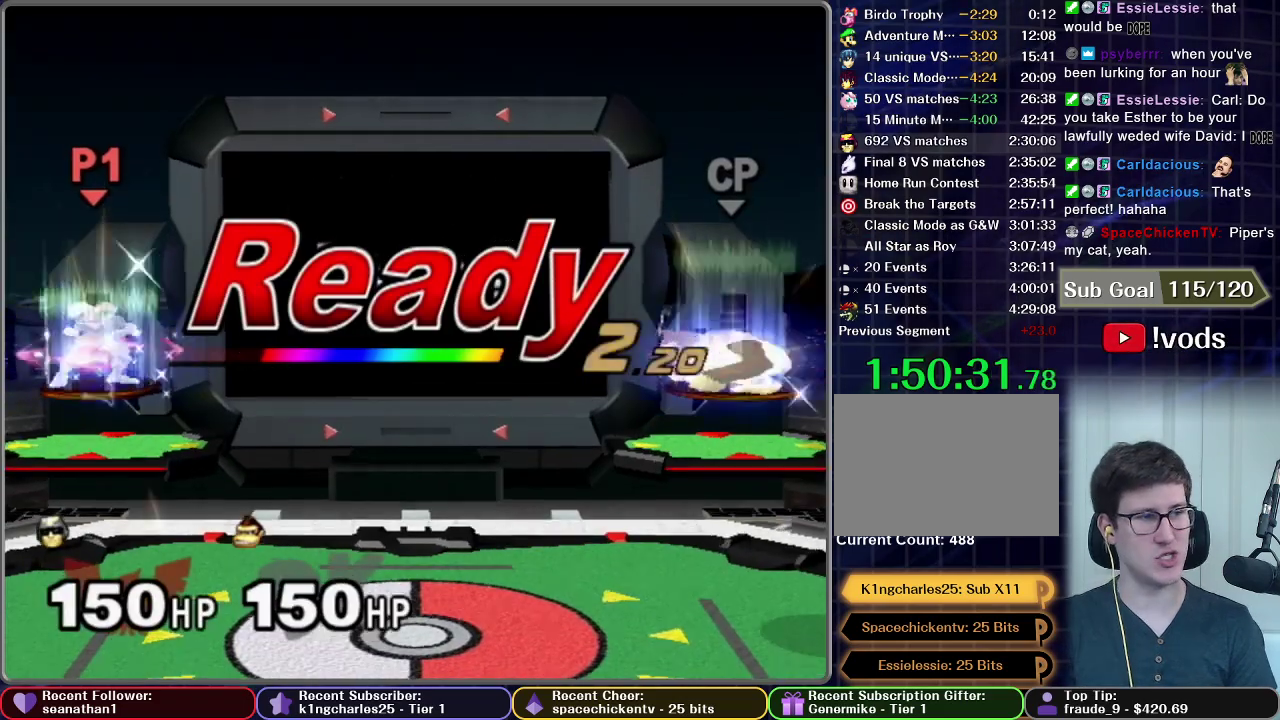
{"buttons": [], "left_stick": "center", "right_stick": "center", "events": []}
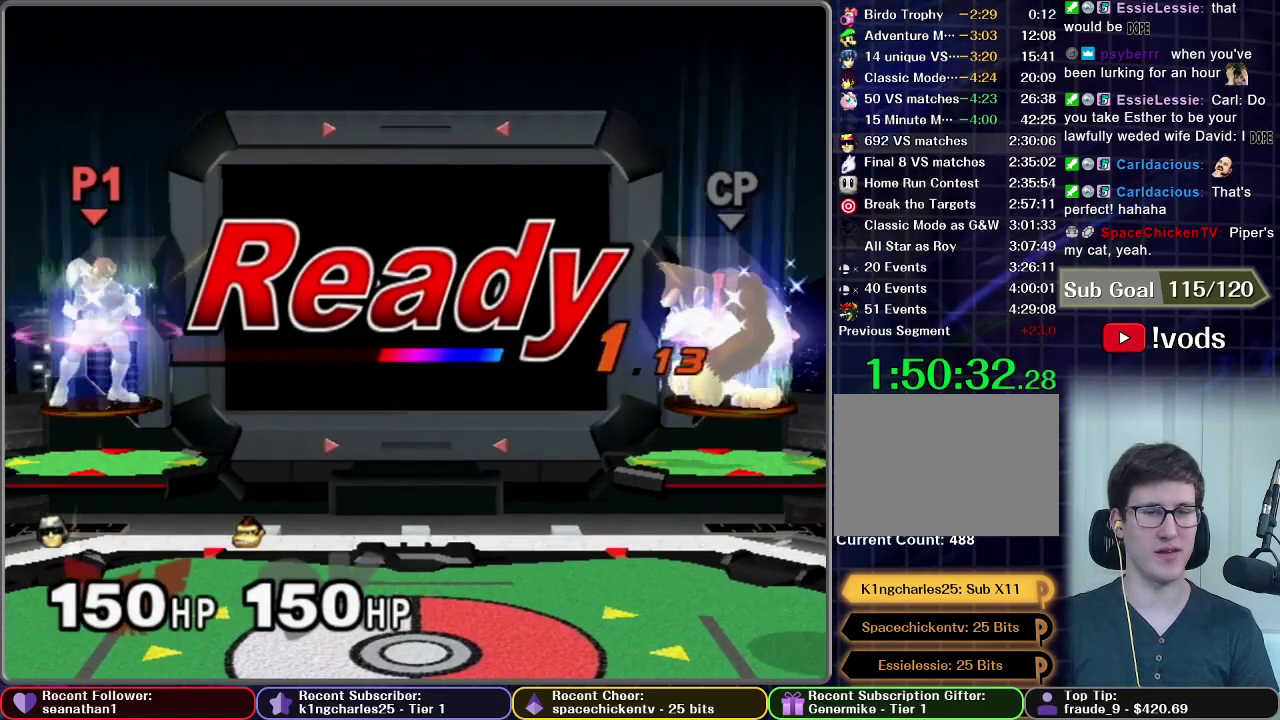
{"buttons": [], "left_stick": "center", "right_stick": "center", "events": []}
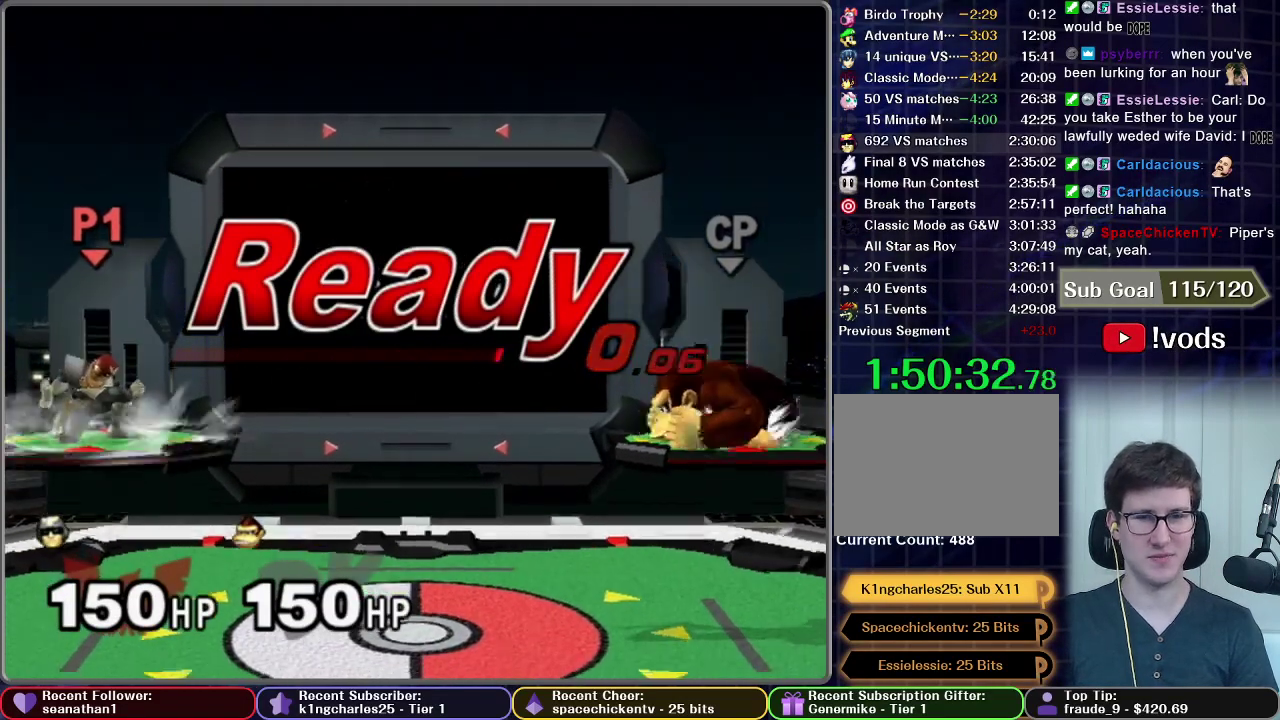
{"buttons": [], "left_stick": "down", "right_stick": "center", "events": [[83, "left_stick", "left"], [367, "left_stick", "down"]]}
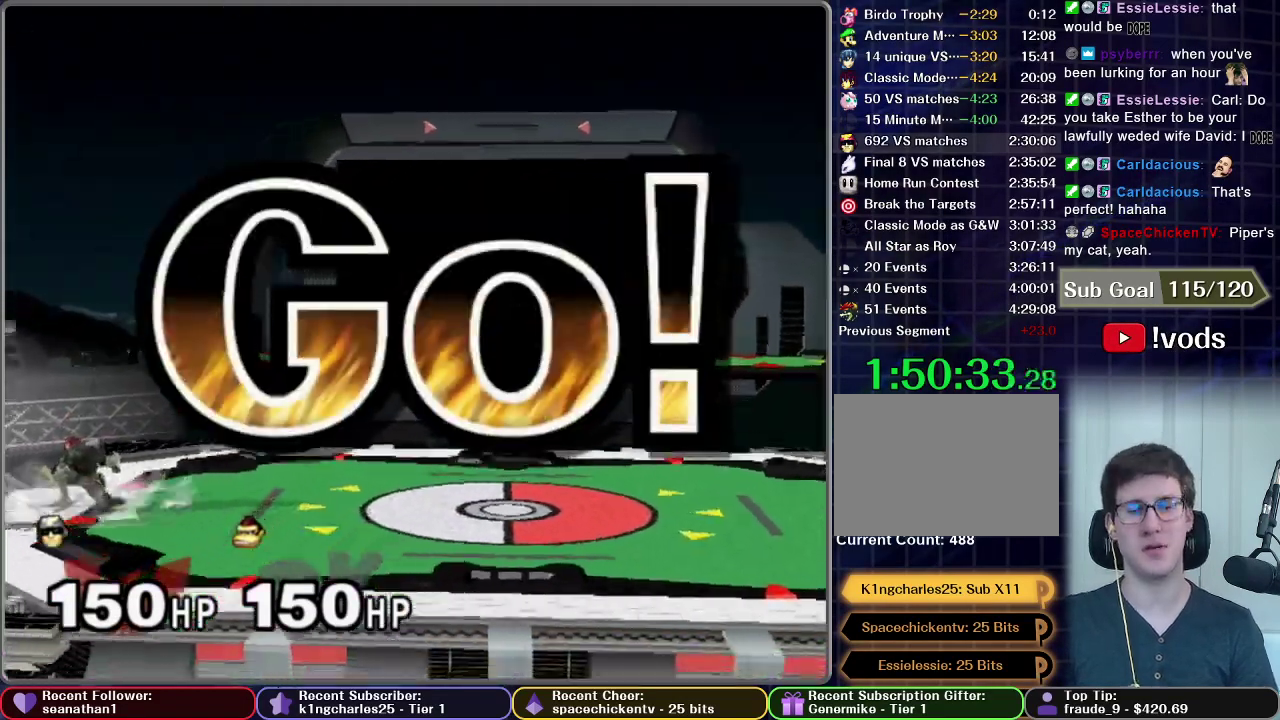
{"buttons": ["A"], "left_stick": "down", "right_stick": "center", "events": [[67, "left_stick", "left"], [284, "left_stick", "down"], [367, "A", "down"], [451, "A", "up"], [501, "A", "down"]]}
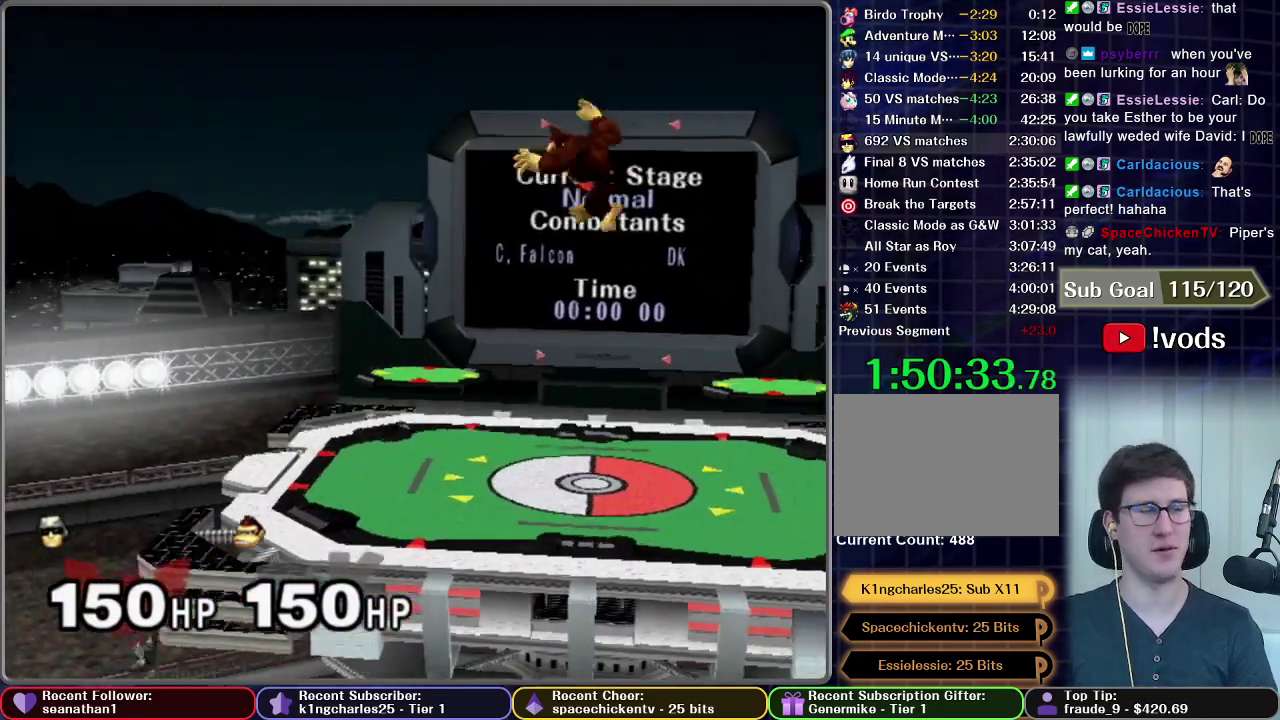
{"buttons": [], "left_stick": "center", "right_stick": "center", "events": [[233, "left_stick", "center"], [267, "A", "up"]]}